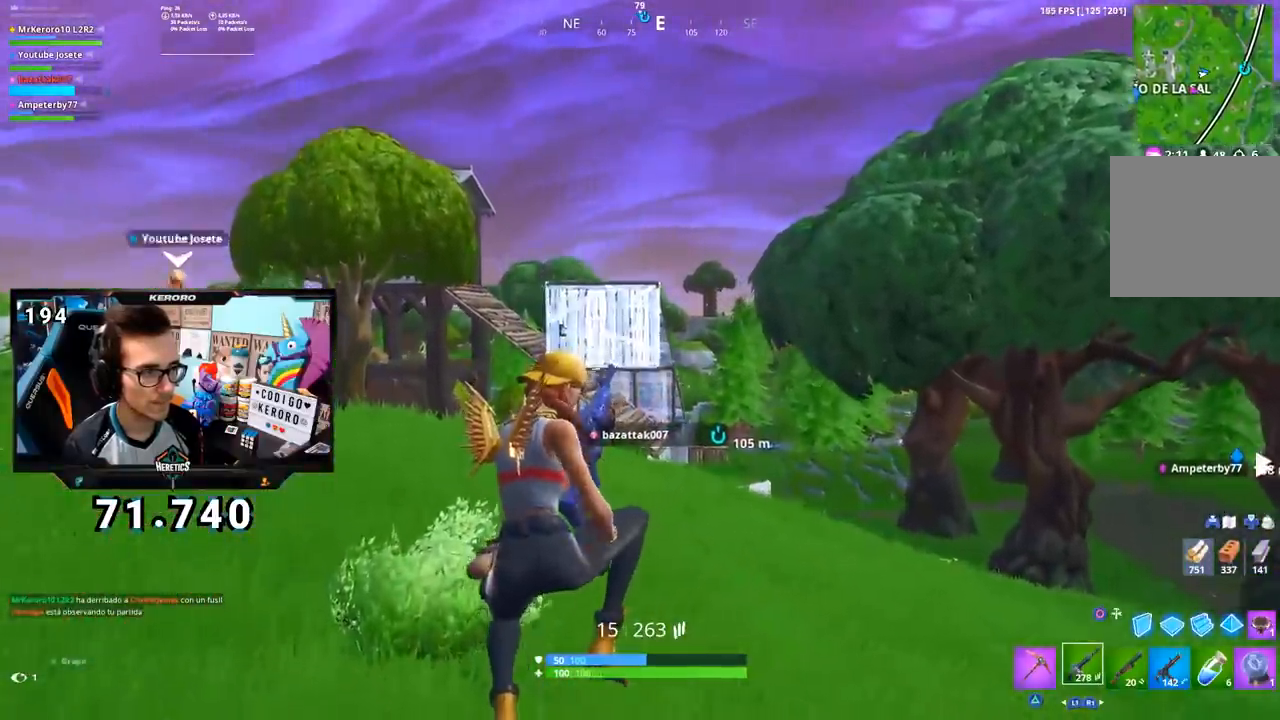
Gameplay with a controller (PlayStation layout); each line is a JSON object with the inputs held at the frame after it. "events" lists button and stick changes between this image and that frame as [ms after this image, input, new state], when the widget could be followed in between. Not read: L1.
{"buttons": ["R3"], "left_stick": "up-right", "right_stick": "center", "events": [[50, "left_stick", "up-right"], [367, "right_stick", "up-left"], [434, "R3", "down"], [468, "right_stick", "center"]]}
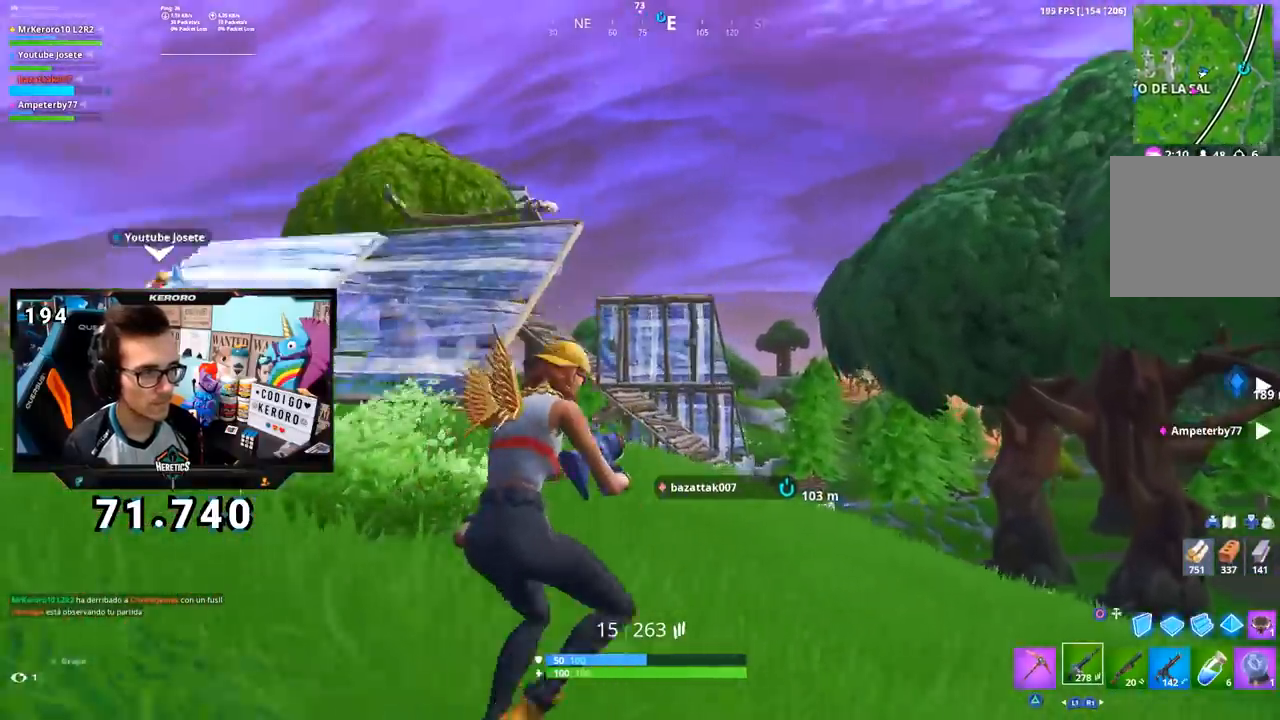
{"buttons": [], "left_stick": "up", "right_stick": "center", "events": [[17, "R3", "up"], [67, "left_stick", "up"], [167, "CROSS", "down"], [167, "left_stick", "up-left"], [234, "CROSS", "up"], [367, "right_stick", "up-left"], [467, "left_stick", "up"], [467, "right_stick", "center"]]}
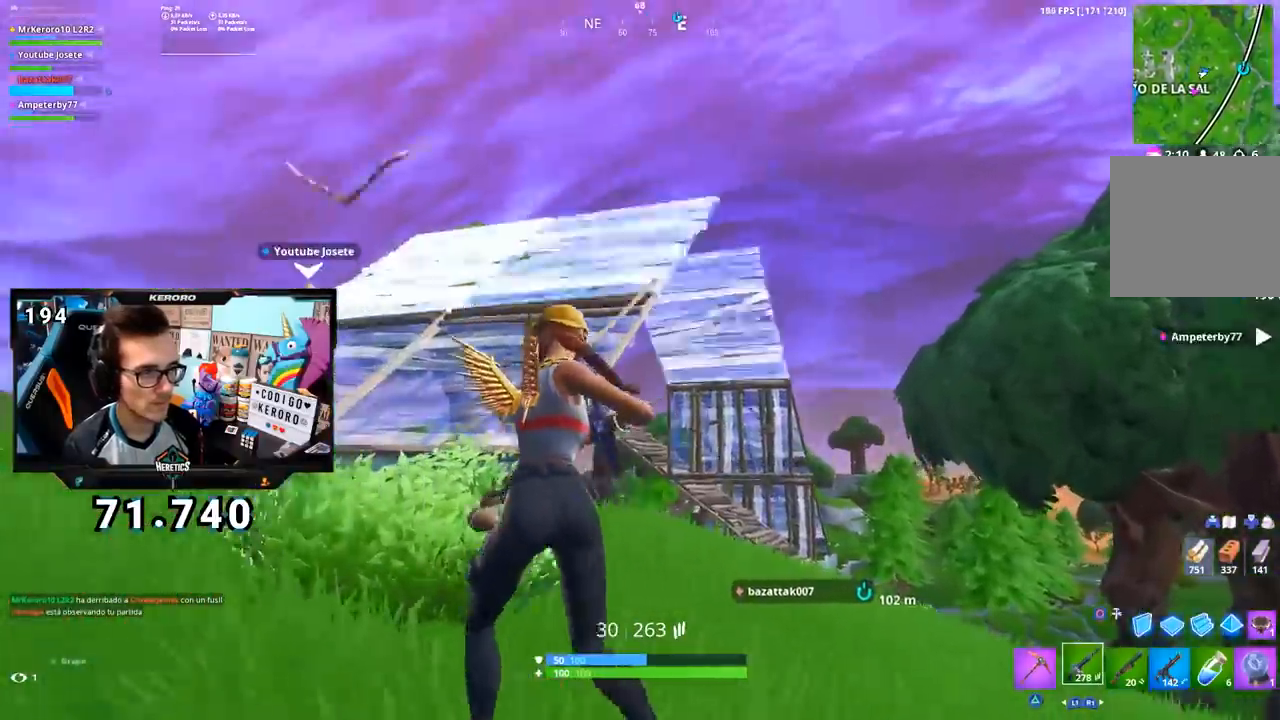
{"buttons": ["CROSS"], "left_stick": "up-right", "right_stick": "center", "events": [[34, "left_stick", "up-right"], [50, "R3", "down"], [50, "right_stick", "right"], [117, "R3", "up"], [117, "right_stick", "center"], [434, "CROSS", "down"]]}
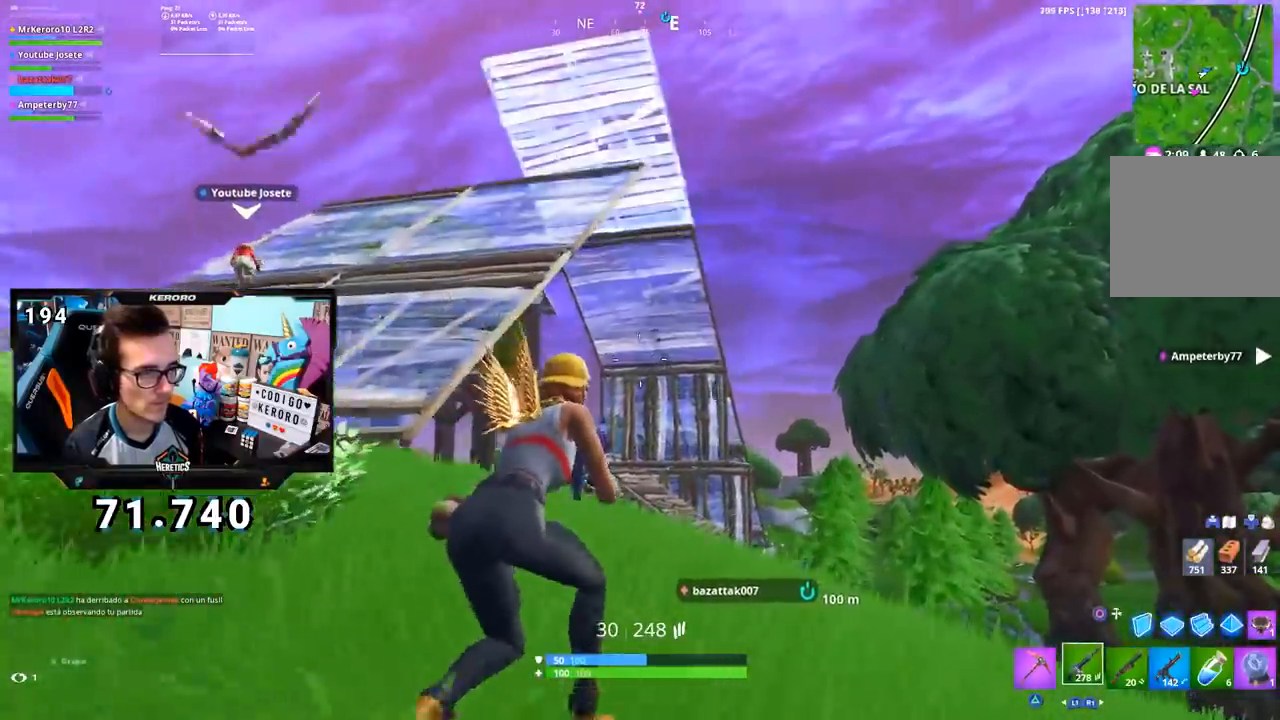
{"buttons": [], "left_stick": "up-right", "right_stick": "up-left", "events": [[17, "CROSS", "up"], [133, "right_stick", "up-left"], [234, "right_stick", "center"], [367, "right_stick", "up-left"]]}
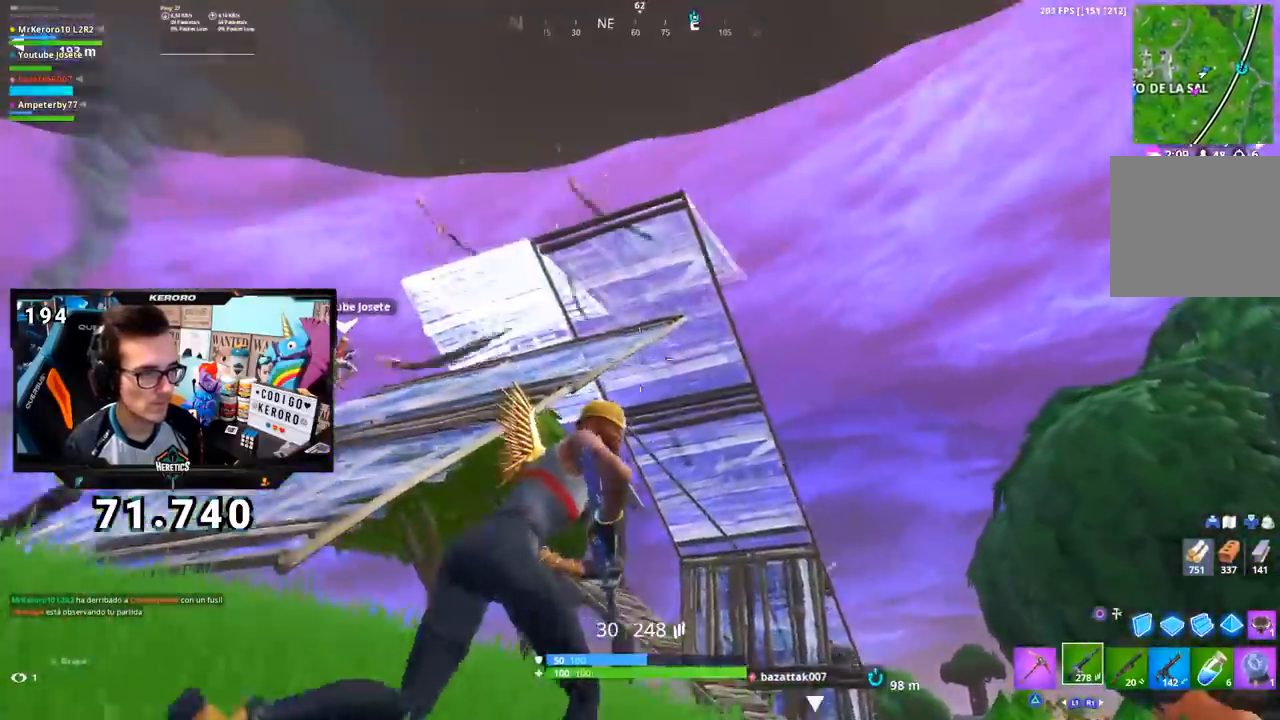
{"buttons": [], "left_stick": "up-left", "right_stick": "center", "events": [[17, "right_stick", "center"], [167, "right_stick", "up-left"], [301, "right_stick", "center"], [334, "left_stick", "up-left"]]}
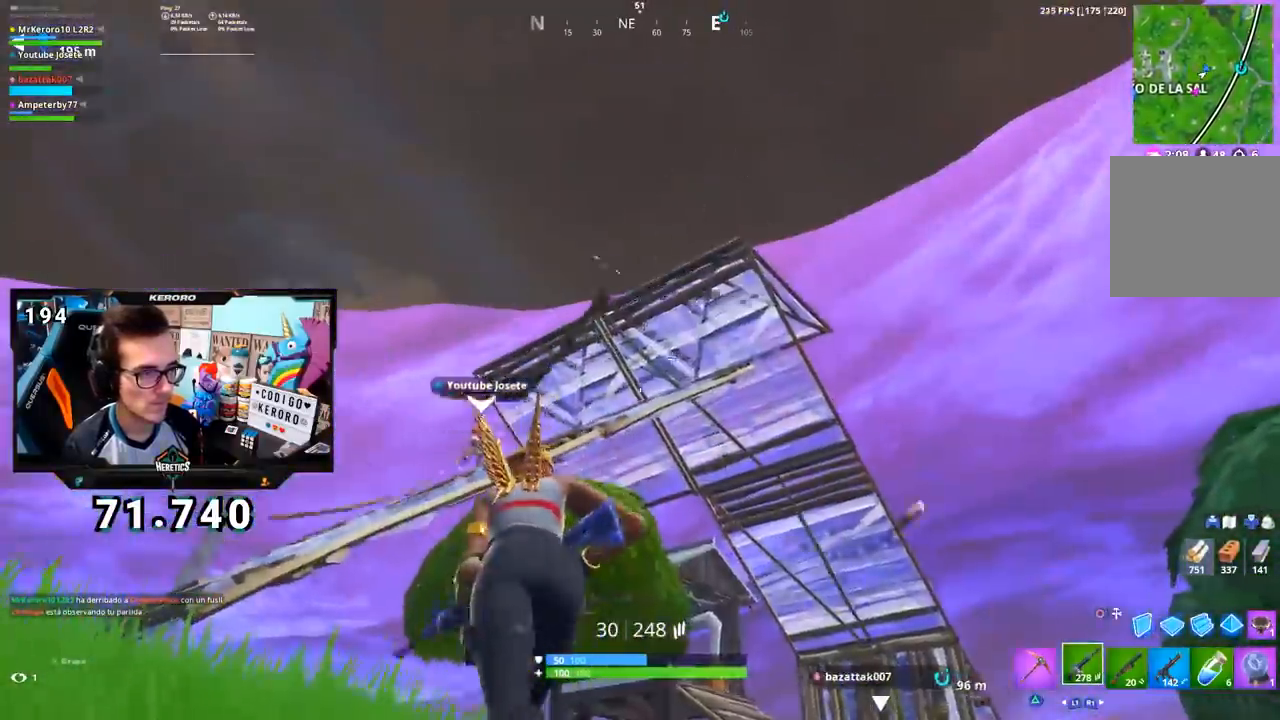
{"buttons": [], "left_stick": "up-left", "right_stick": "up-right"}
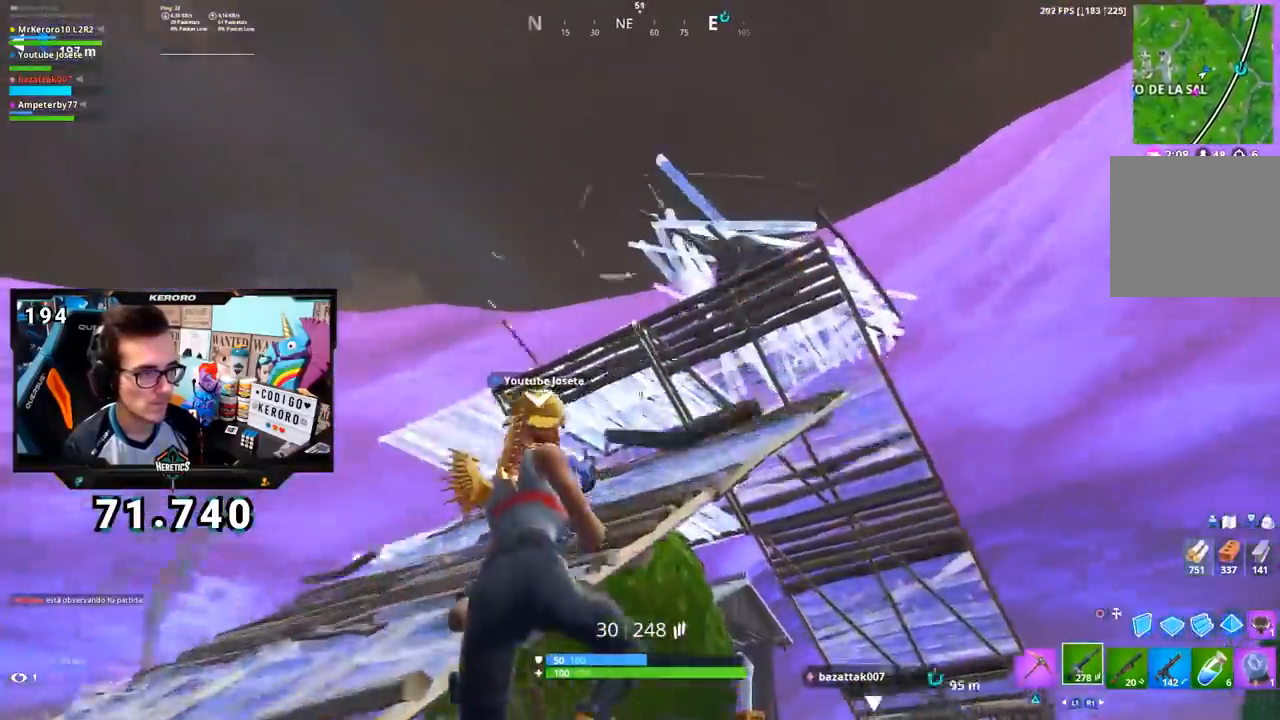
{"buttons": ["R2"], "left_stick": "up-left", "right_stick": "center", "events": [[84, "right_stick", "center"], [284, "R2", "down"], [301, "right_stick", "up-left"], [418, "right_stick", "center"]]}
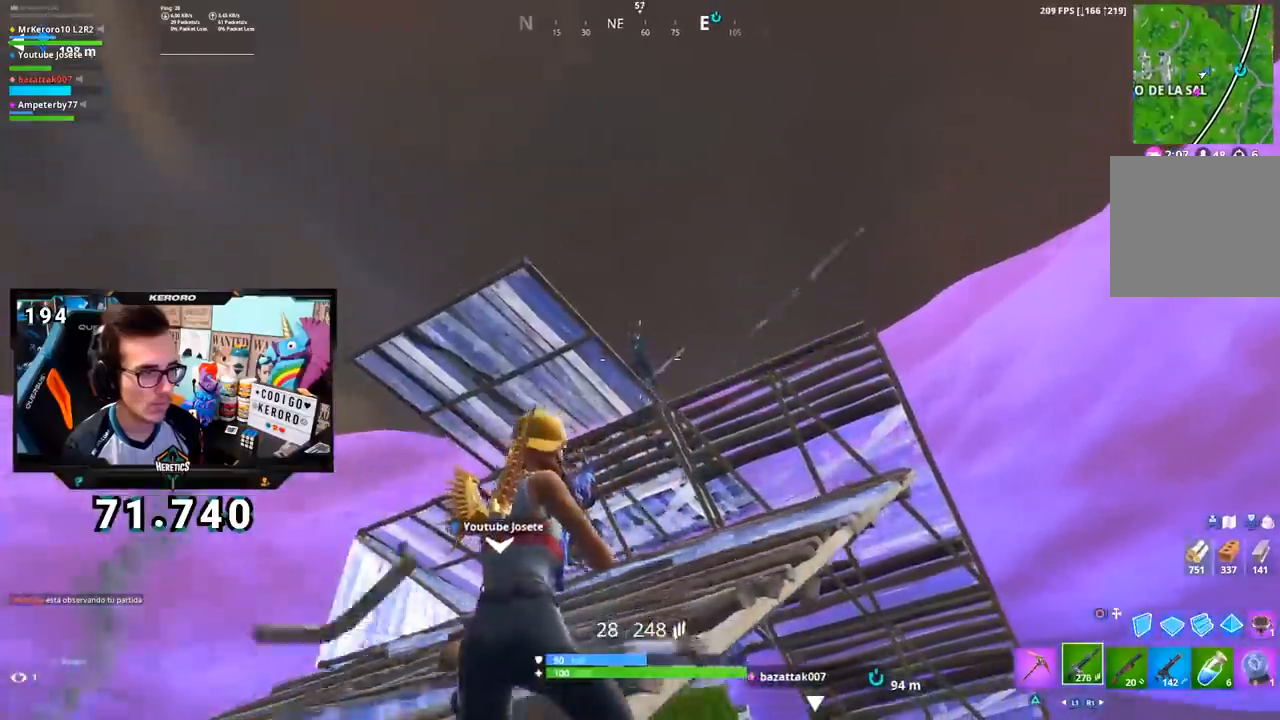
{"buttons": ["L2", "R2", "R3"], "left_stick": "down-right", "right_stick": "center", "events": [[284, "L2", "down"], [334, "left_stick", "right"], [400, "L2", "up"], [434, "left_stick", "down-right"], [450, "L2", "down"], [450, "R3", "down"]]}
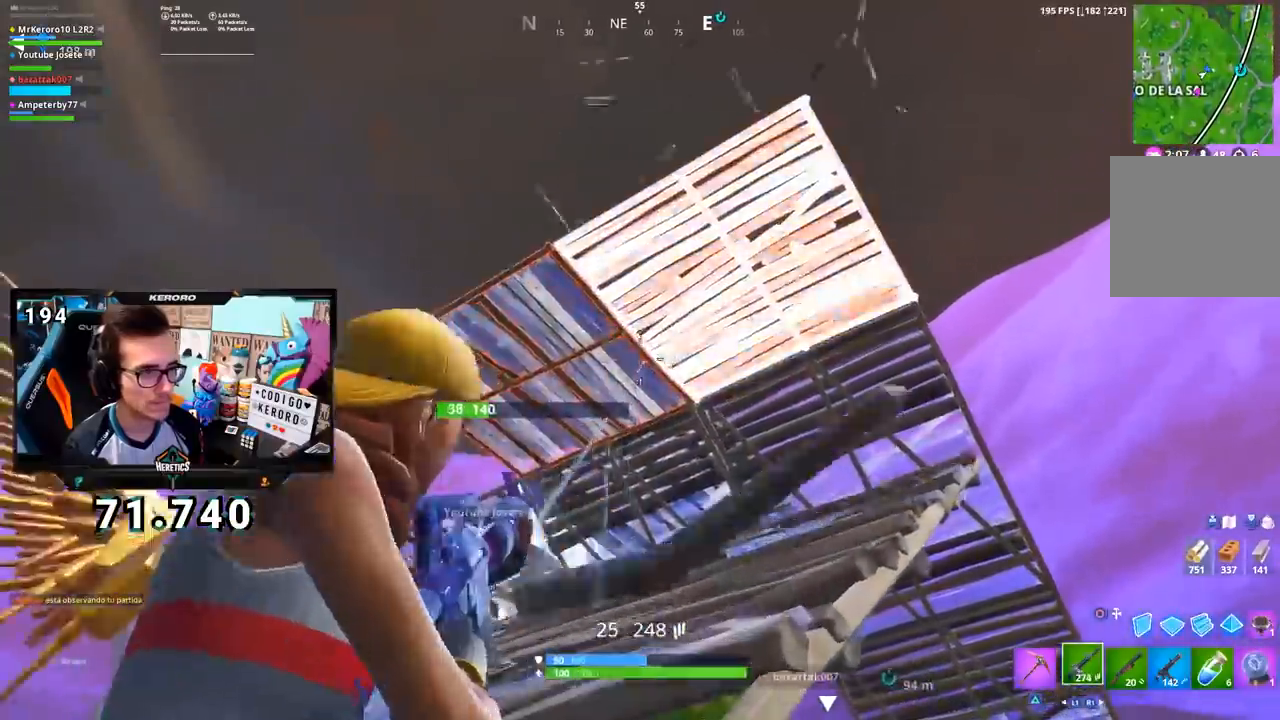
{"buttons": [], "left_stick": "left", "right_stick": "left", "events": [[34, "L2", "up"], [50, "R3", "up"], [101, "L2", "down"], [151, "left_stick", "left"], [184, "CROSS", "down"], [201, "L2", "up"], [251, "CROSS", "up"], [251, "L2", "down"], [351, "L2", "up"], [401, "L2", "down"], [451, "R2", "up"], [451, "right_stick", "left"], [501, "L2", "up"]]}
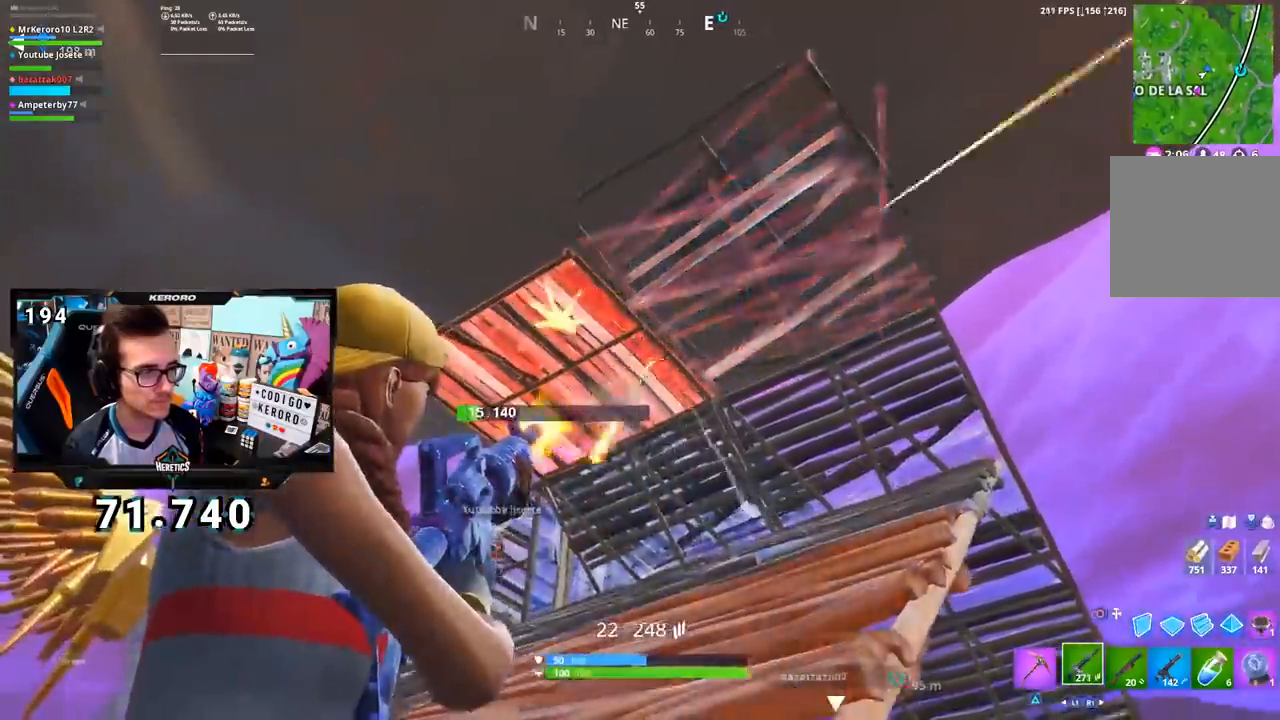
{"buttons": ["R2"], "left_stick": "up", "right_stick": "center", "events": [[67, "L2", "down"], [83, "R2", "down"], [100, "right_stick", "center"], [167, "L2", "up"], [217, "L2", "down"], [317, "L2", "up"], [317, "left_stick", "up"], [350, "L2", "down"], [484, "L2", "up"]]}
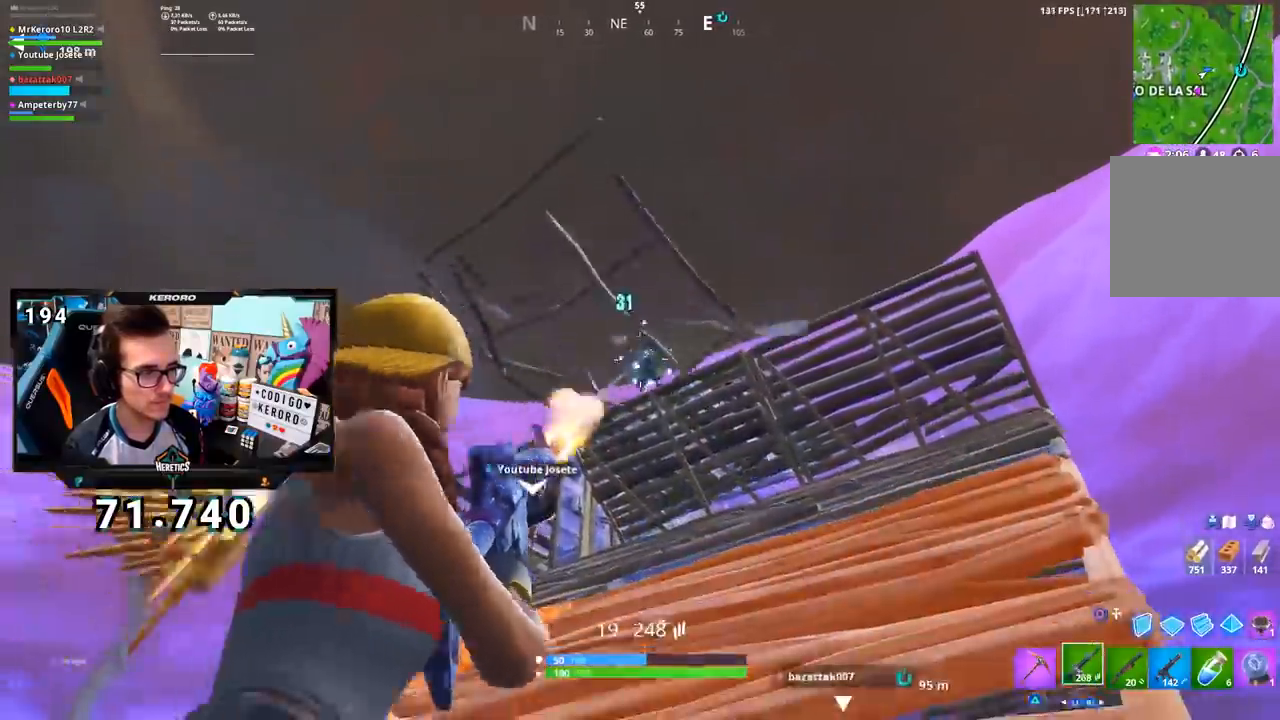
{"buttons": ["L2", "R2"], "left_stick": "up-right", "right_stick": "center", "events": [[34, "L2", "down"], [34, "left_stick", "up-right"], [34, "right_stick", "down"], [301, "right_stick", "center"], [451, "L2", "up"], [501, "L2", "down"]]}
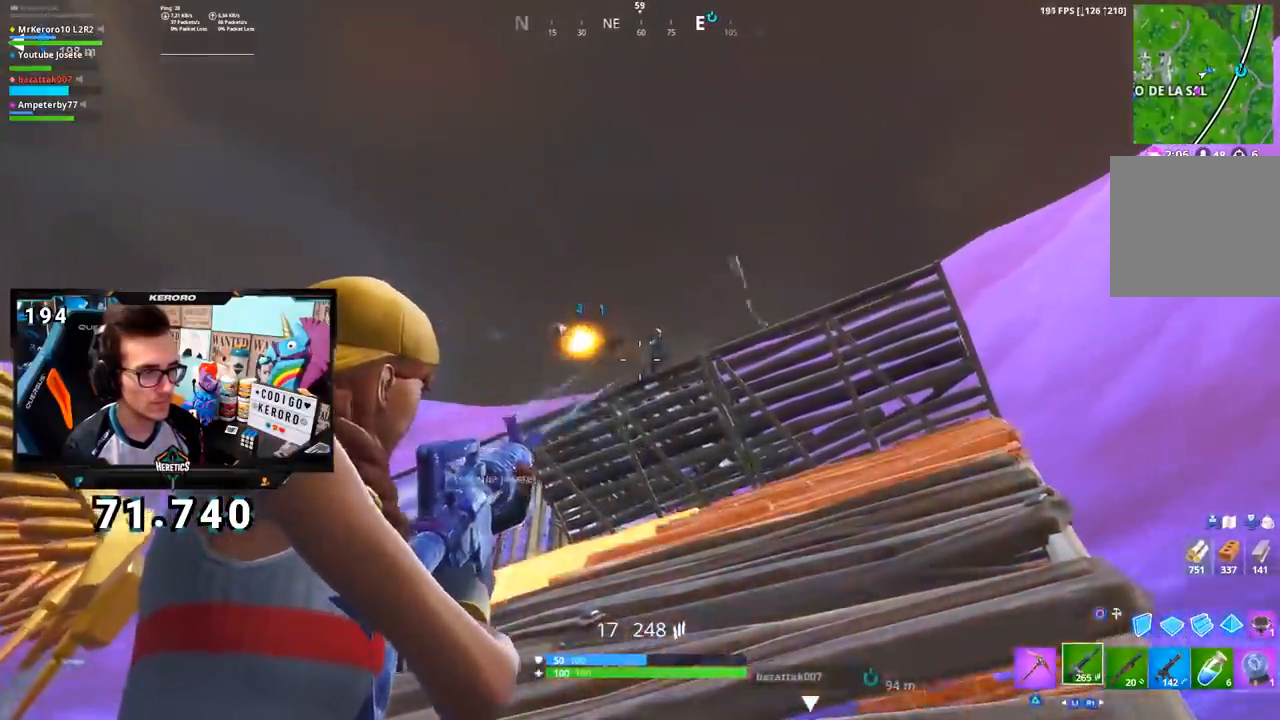
{"buttons": [], "left_stick": "right", "right_stick": "down-left", "events": [[17, "left_stick", "up"], [67, "right_stick", "up-right"], [234, "right_stick", "center"], [250, "L2", "up"], [267, "left_stick", "right"], [284, "CIRCLE", "down"], [350, "R2", "up"], [384, "CIRCLE", "up"], [434, "right_stick", "down-left"]]}
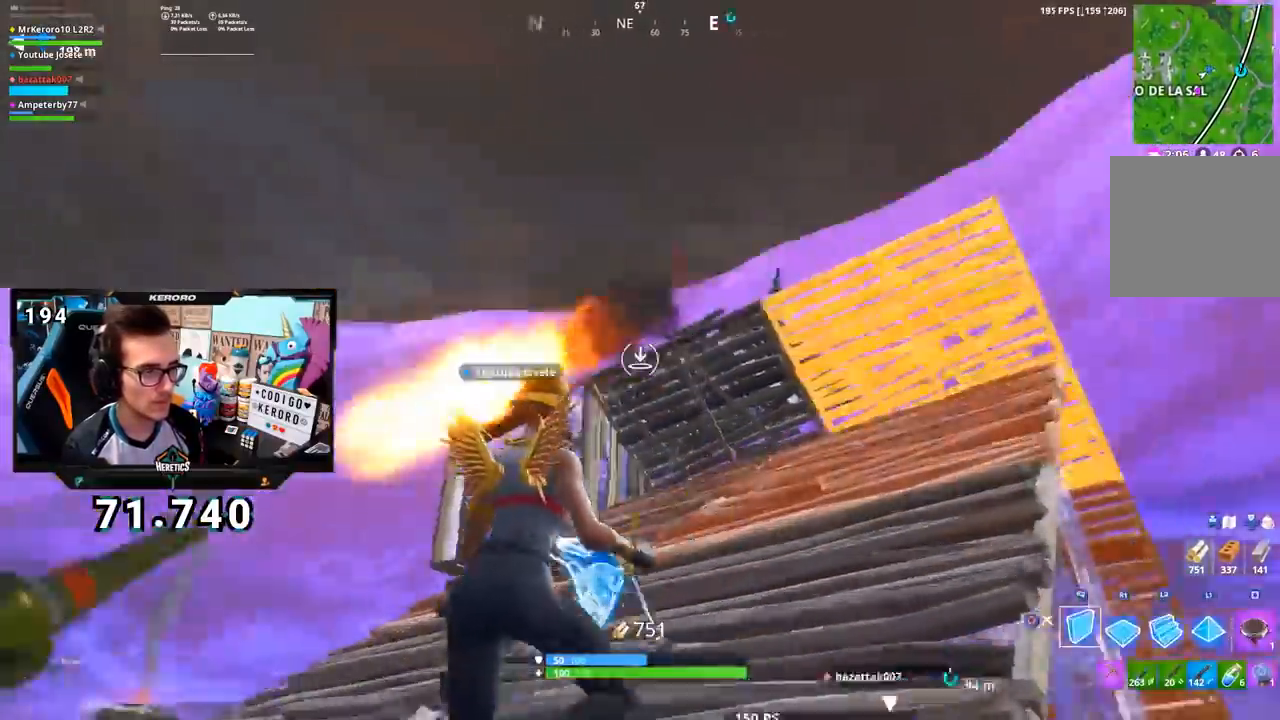
{"buttons": ["R1", "R2"], "left_stick": "right", "right_stick": "up-right", "events": [[67, "R2", "down"], [317, "right_stick", "up-right"], [484, "R1", "down"]]}
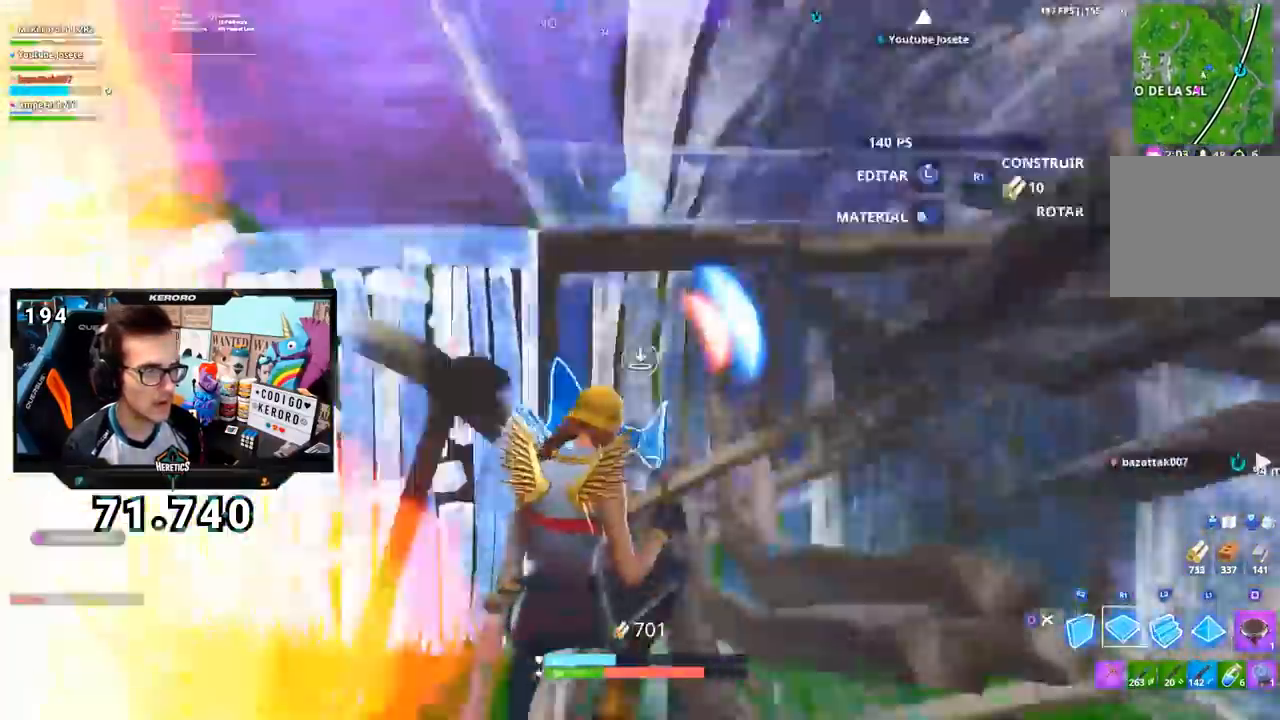
{"buttons": ["CIRCLE"], "left_stick": "up-left", "right_stick": "center", "events": [[17, "R2", "up"], [67, "R1", "up"], [67, "left_stick", "up-right"], [217, "right_stick", "center"], [250, "left_stick", "up"], [350, "left_stick", "up-left"], [467, "CIRCLE", "down"]]}
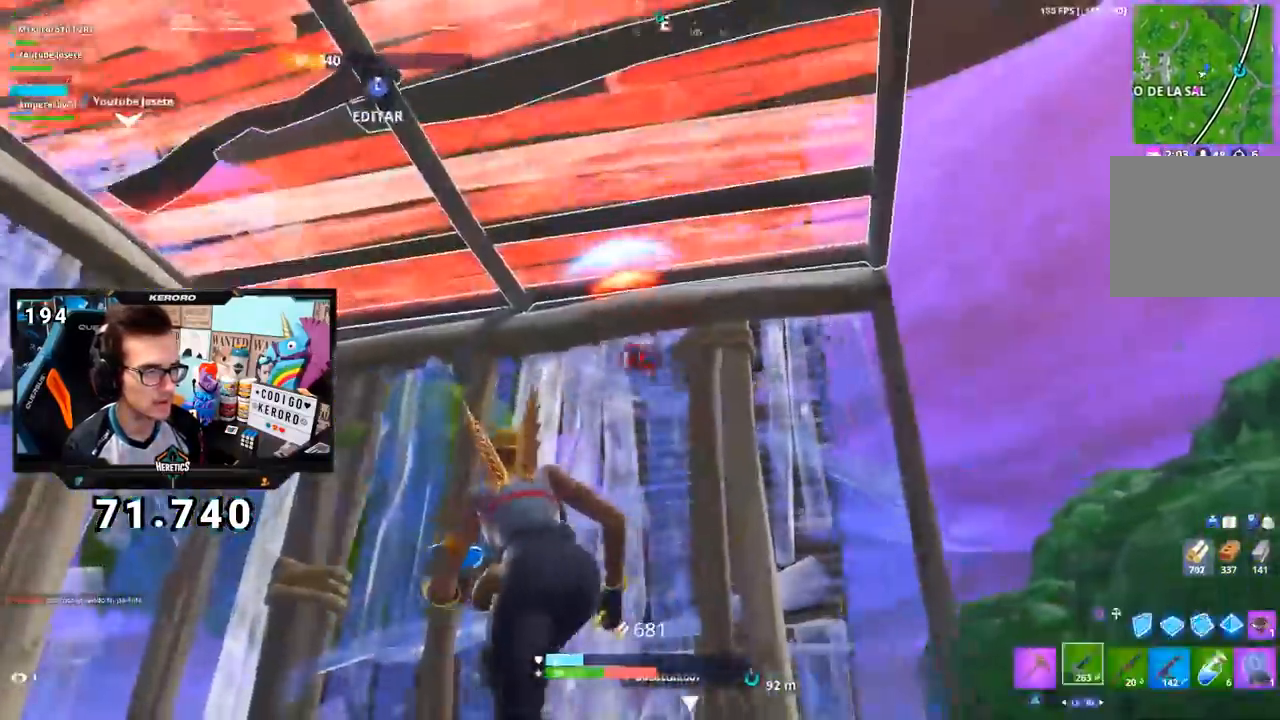
{"buttons": ["R2"], "left_stick": "up-right", "right_stick": "down-left", "events": [[50, "CIRCLE", "up"], [151, "CIRCLE", "down"], [201, "CIRCLE", "up"], [201, "left_stick", "up"], [251, "right_stick", "down-left"], [367, "R2", "down"], [451, "R2", "up"], [468, "left_stick", "up-right"], [501, "R2", "down"]]}
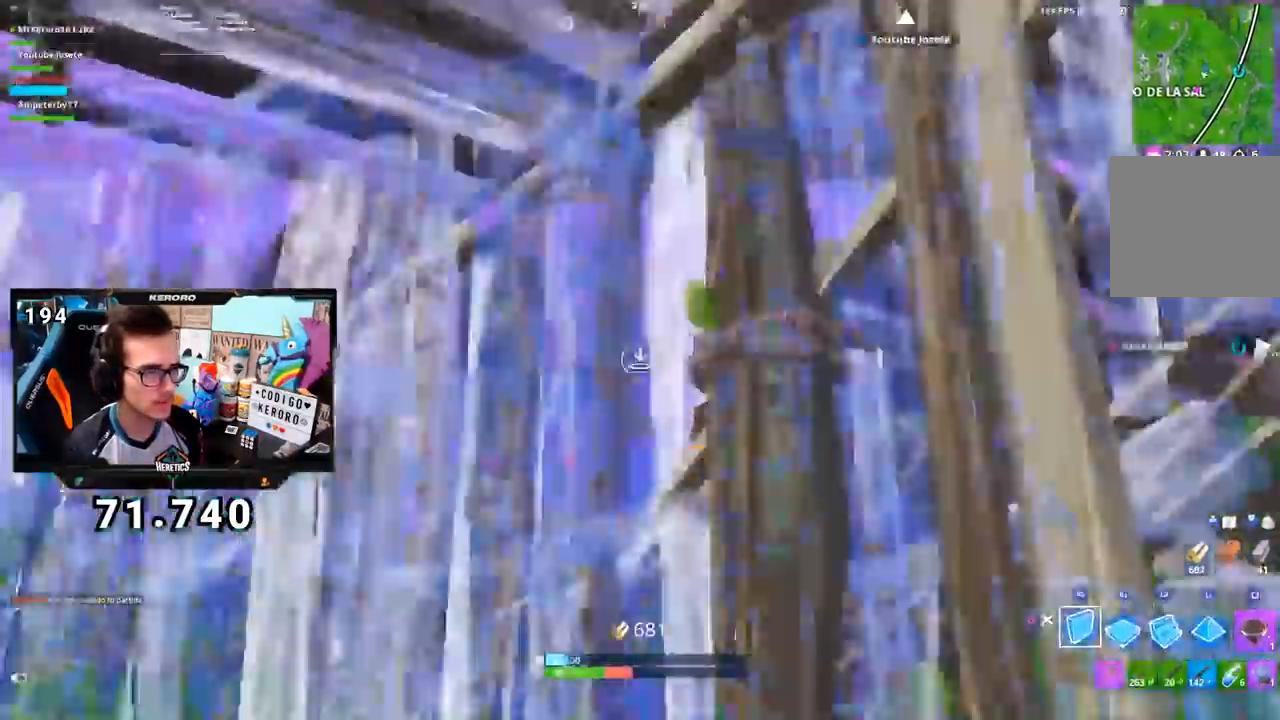
{"buttons": [], "left_stick": "up-right", "right_stick": "down-left", "events": [[67, "right_stick", "up-left"], [167, "R2", "up"], [167, "right_stick", "center"], [217, "CIRCLE", "down"], [300, "CIRCLE", "up"], [384, "CIRCLE", "down"], [450, "CIRCLE", "up"], [484, "right_stick", "down-left"]]}